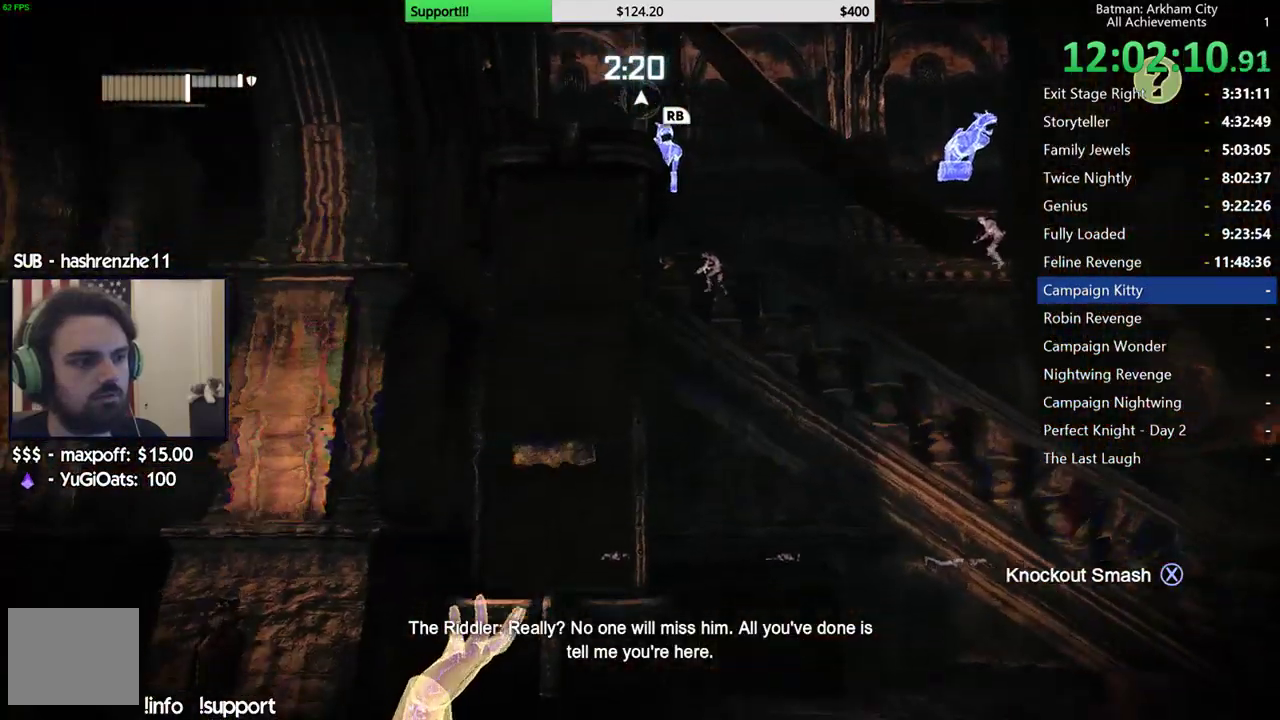
Gameplay with a controller (Xbox layout); each line is a JSON object with the inputs held at the frame after it. "events" lists button and stick changes between this image and that frame as [ms after this image, input, new state], when the widget could be followed in between. Not read: L2.
{"buttons": [], "left_stick": "center", "right_stick": "right", "events": [[200, "right_stick", "center"], [367, "right_stick", "right"]]}
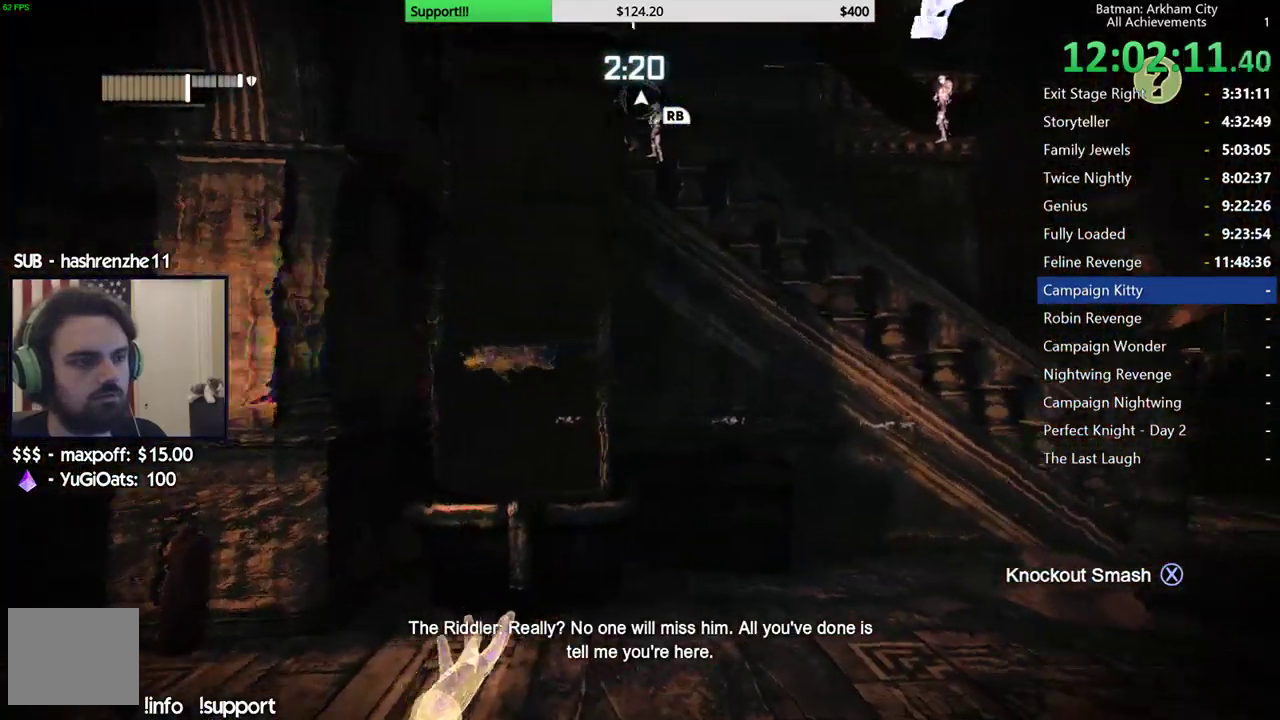
{"buttons": [], "left_stick": "center", "right_stick": "center", "events": [[383, "right_stick", "center"]]}
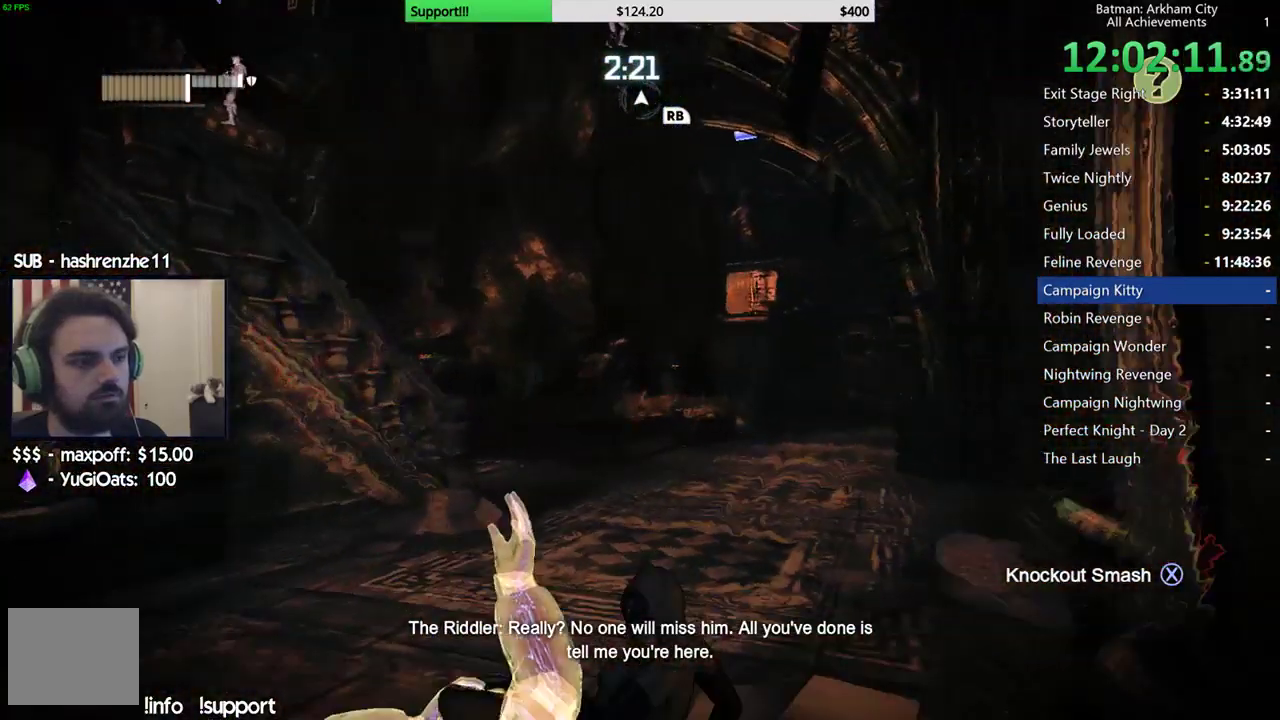
{"buttons": [], "left_stick": "center", "right_stick": "up-left", "events": [[217, "right_stick", "up"], [367, "right_stick", "up-left"]]}
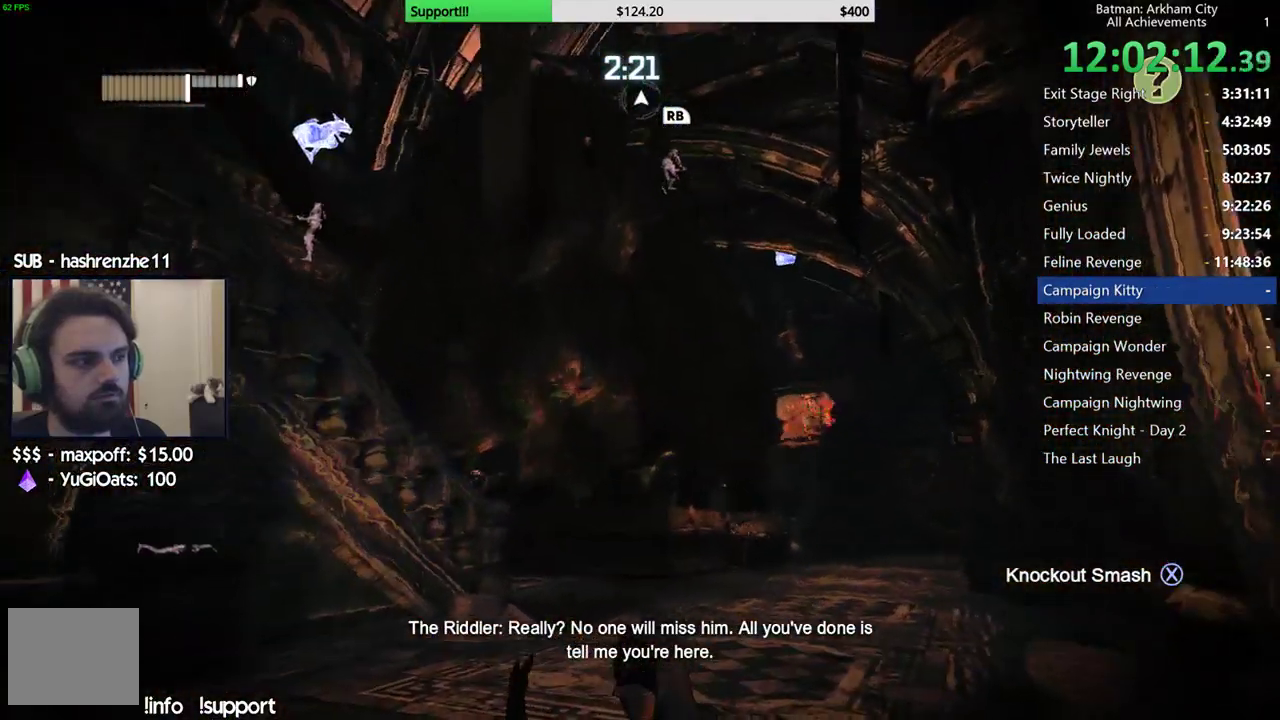
{"buttons": [], "left_stick": "up-right", "right_stick": "up-left", "events": [[33, "right_stick", "center"], [200, "right_stick", "left"], [333, "left_stick", "up-right"], [433, "right_stick", "up-left"]]}
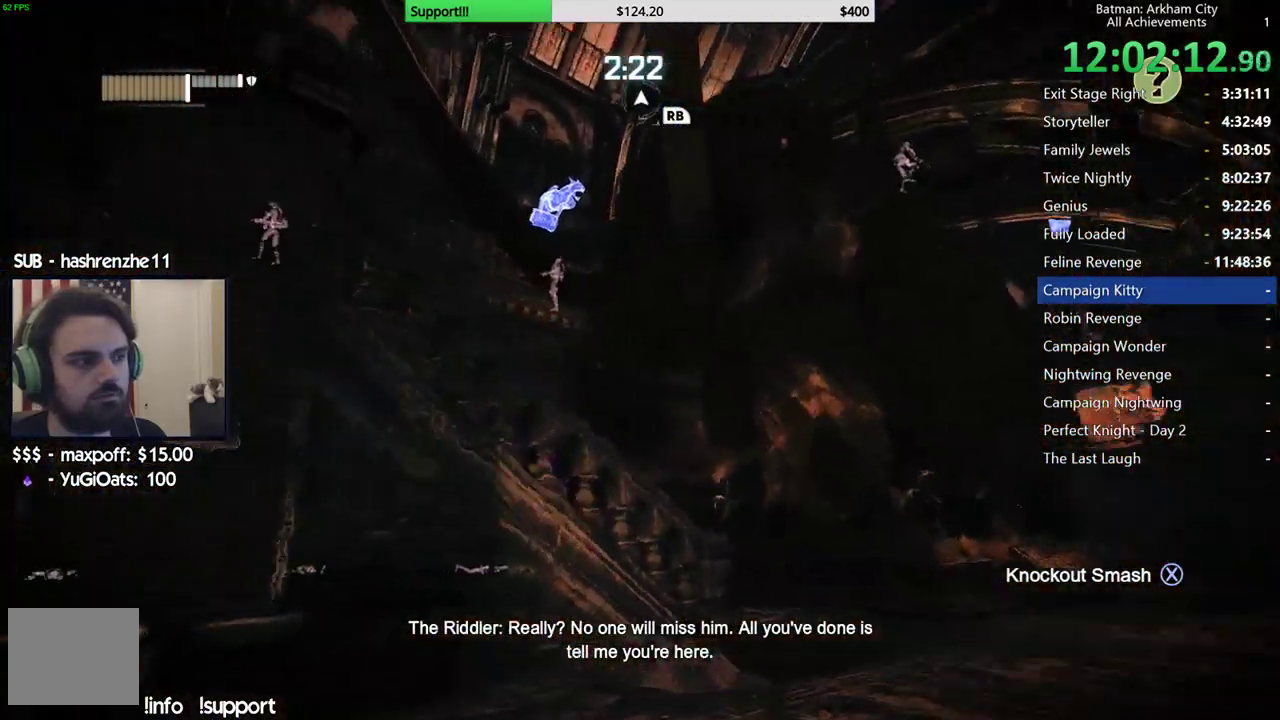
{"buttons": [], "left_stick": "up-right", "right_stick": "center", "events": [[33, "right_stick", "center"], [233, "right_stick", "left"], [500, "right_stick", "center"]]}
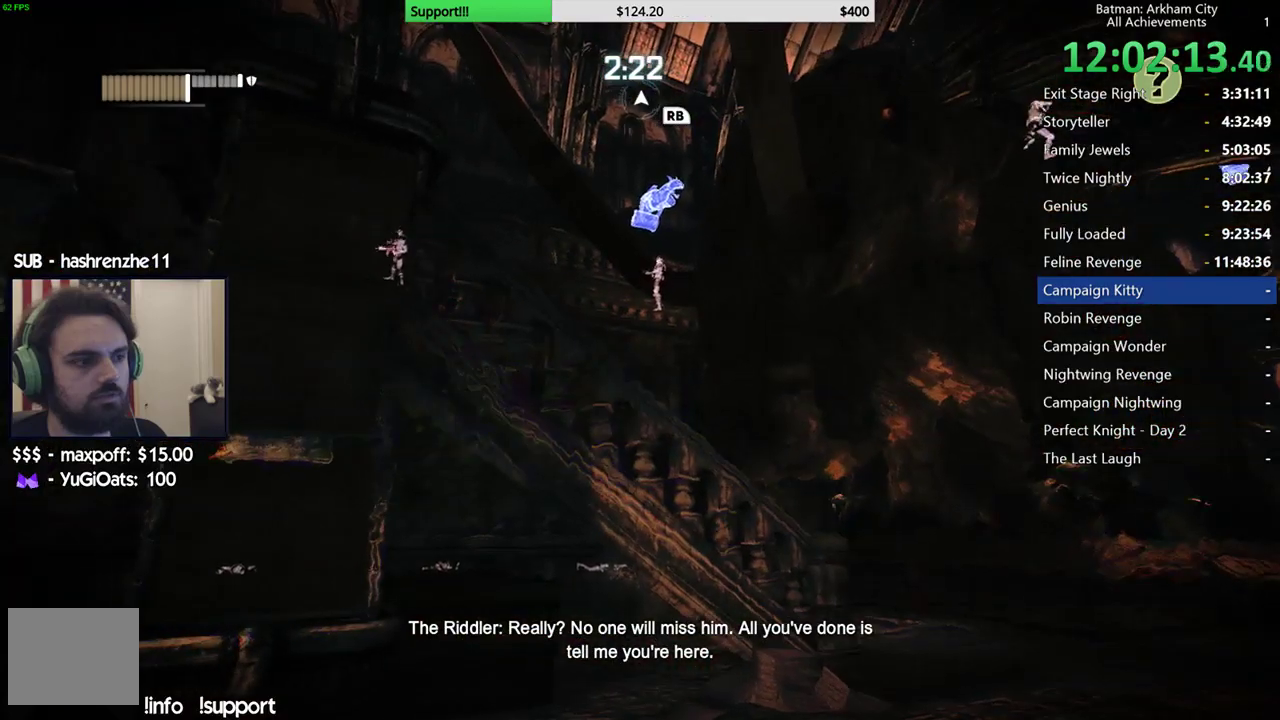
{"buttons": [], "left_stick": "up-right", "right_stick": "up-left", "events": [[50, "L1", "down"], [183, "L1", "up"], [417, "right_stick", "up-left"]]}
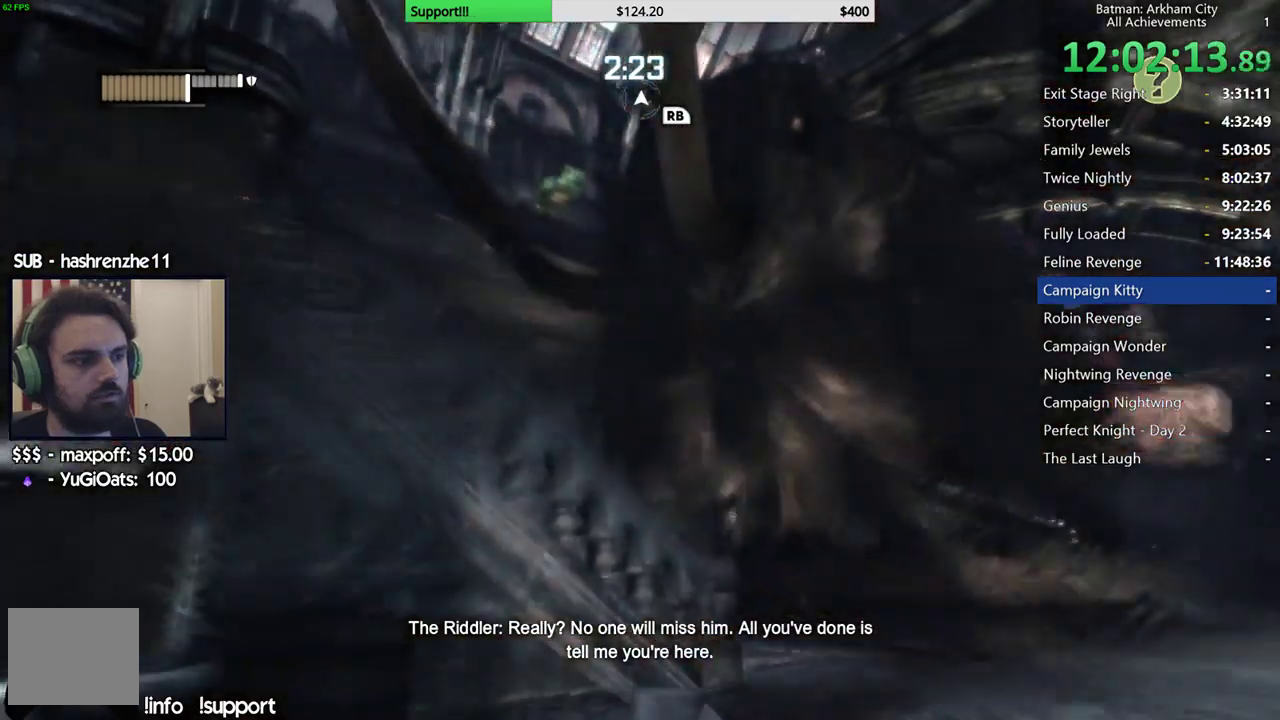
{"buttons": [], "left_stick": "up-right", "right_stick": "left", "events": [[67, "left_stick", "up"], [133, "left_stick", "up-right"], [183, "left_stick", "center"], [300, "left_stick", "up-right"], [317, "right_stick", "left"]]}
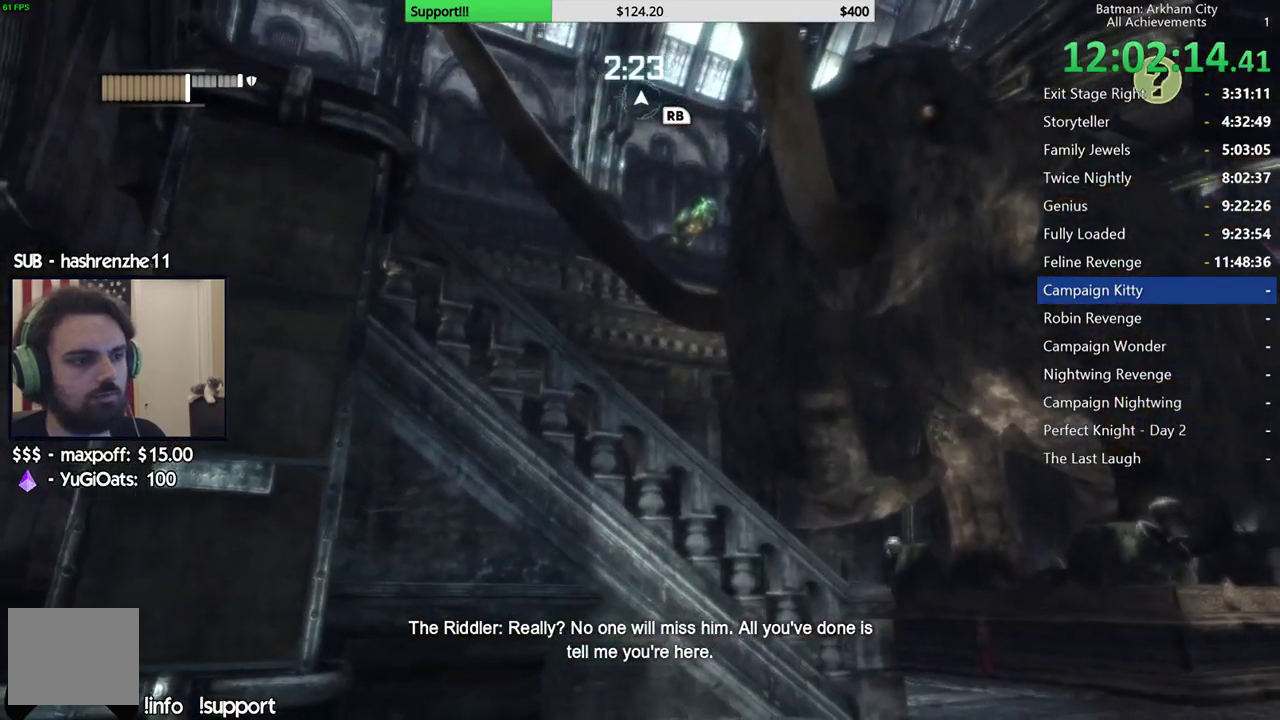
{"buttons": [], "left_stick": "up-right", "right_stick": "center", "events": [[67, "L1", "down"], [200, "L1", "up"], [417, "right_stick", "center"]]}
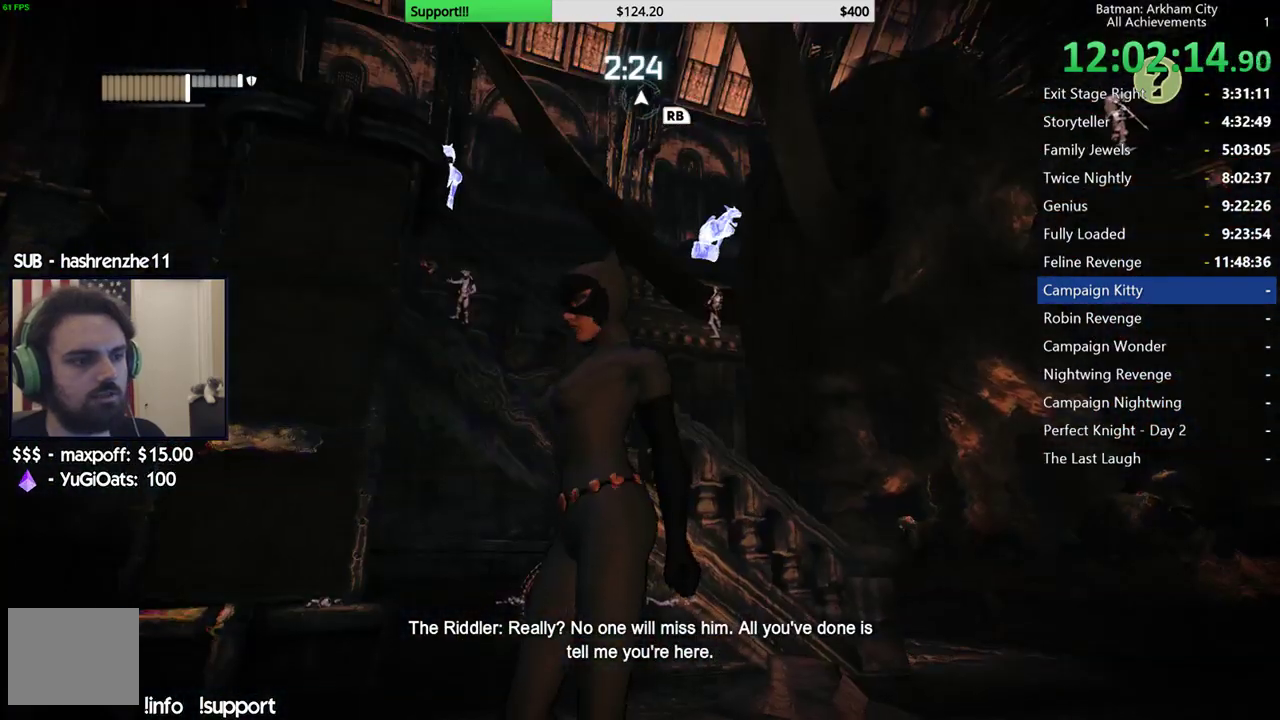
{"buttons": [], "left_stick": "up", "right_stick": "center", "events": [[100, "right_stick", "right"], [150, "right_stick", "down-right"], [417, "left_stick", "up"], [417, "right_stick", "right"], [483, "right_stick", "center"]]}
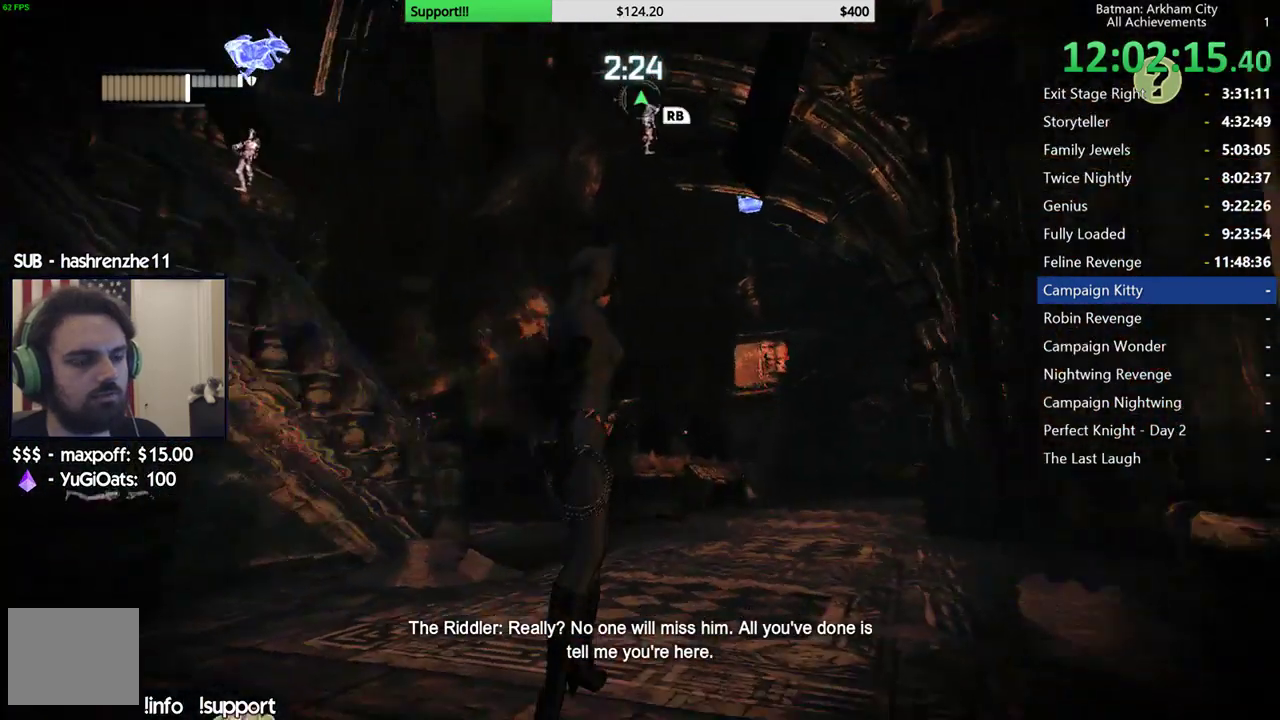
{"buttons": ["A"], "left_stick": "up-right", "right_stick": "center", "events": [[83, "A", "down"], [433, "left_stick", "up-right"]]}
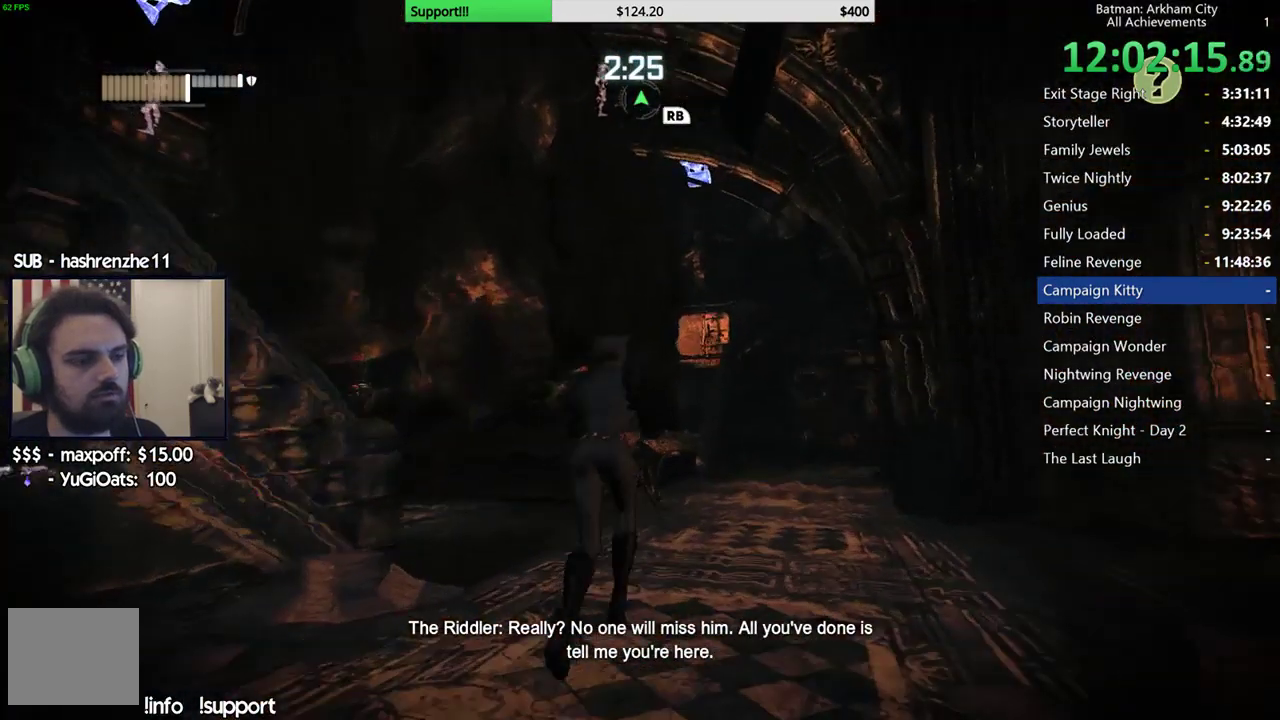
{"buttons": ["A"], "left_stick": "up-right", "right_stick": "left", "events": [[167, "right_stick", "left"], [317, "left_stick", "up"], [483, "left_stick", "up-right"]]}
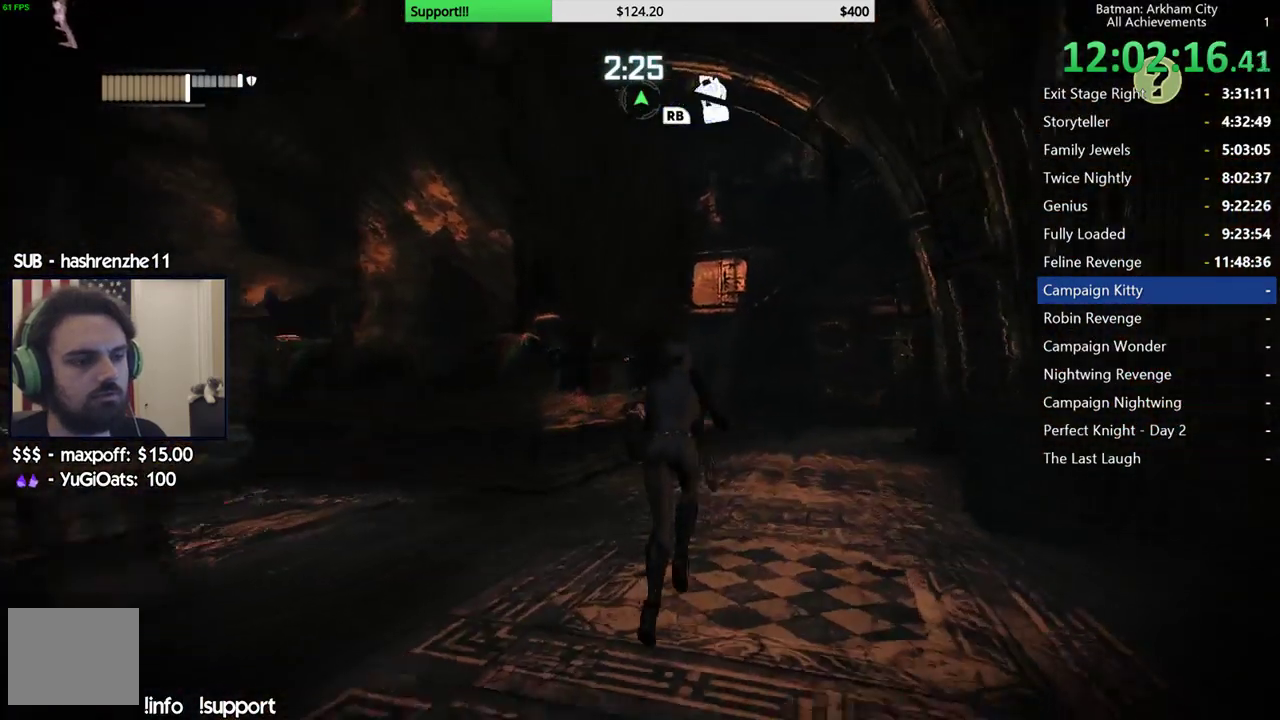
{"buttons": ["A"], "left_stick": "up-right", "right_stick": "left", "events": []}
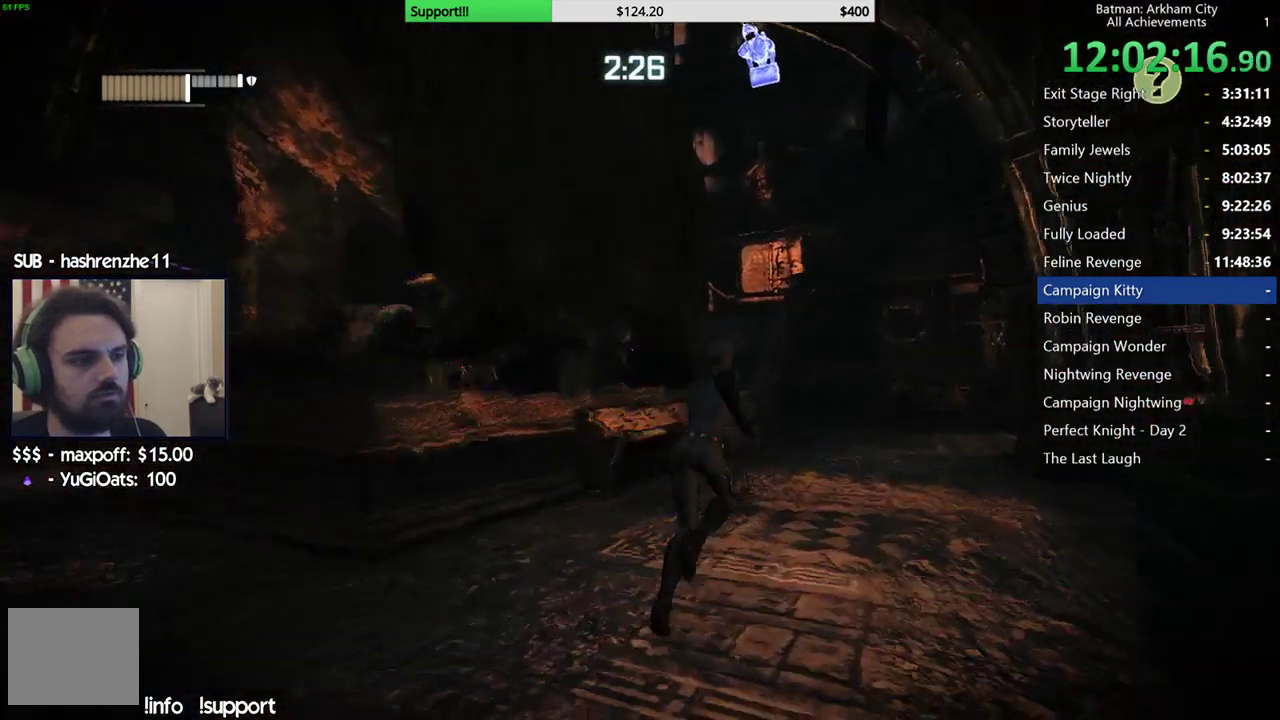
{"buttons": ["A"], "left_stick": "up", "right_stick": "left", "events": [[433, "left_stick", "up"]]}
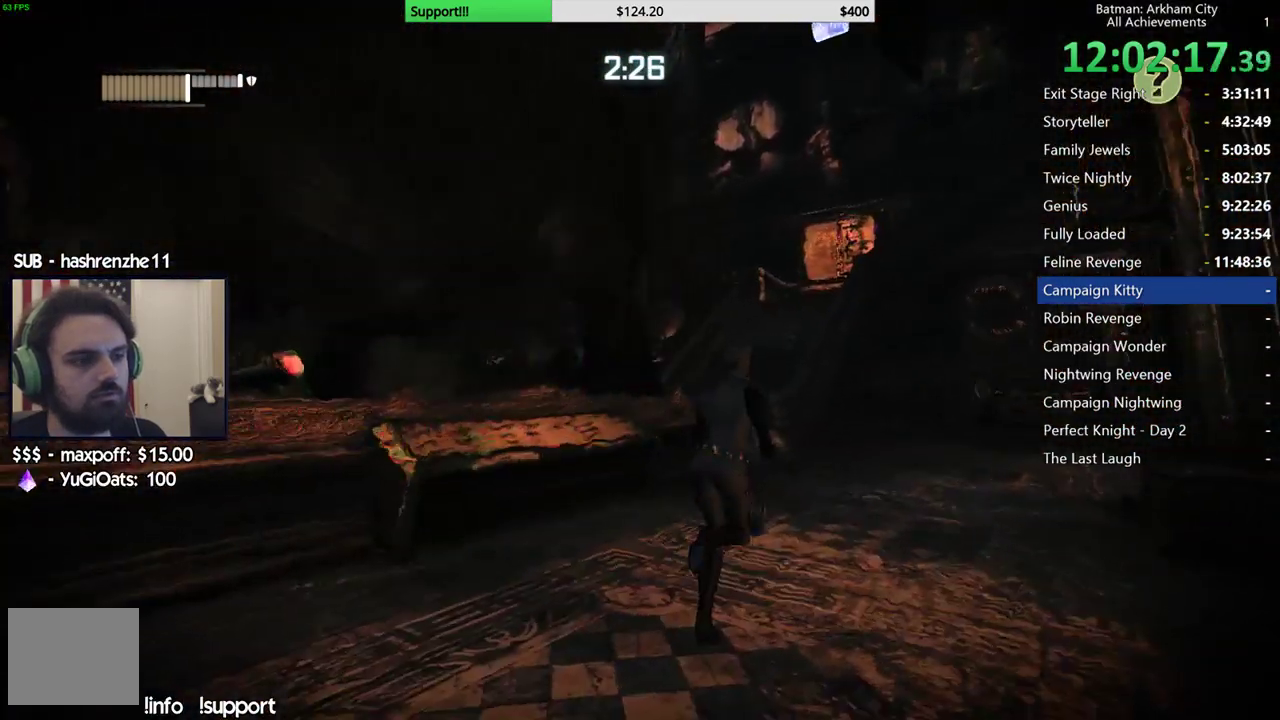
{"buttons": [], "left_stick": "up", "right_stick": "center", "events": [[167, "left_stick", "up-right"], [317, "right_stick", "center"], [367, "left_stick", "up"], [433, "A", "up"]]}
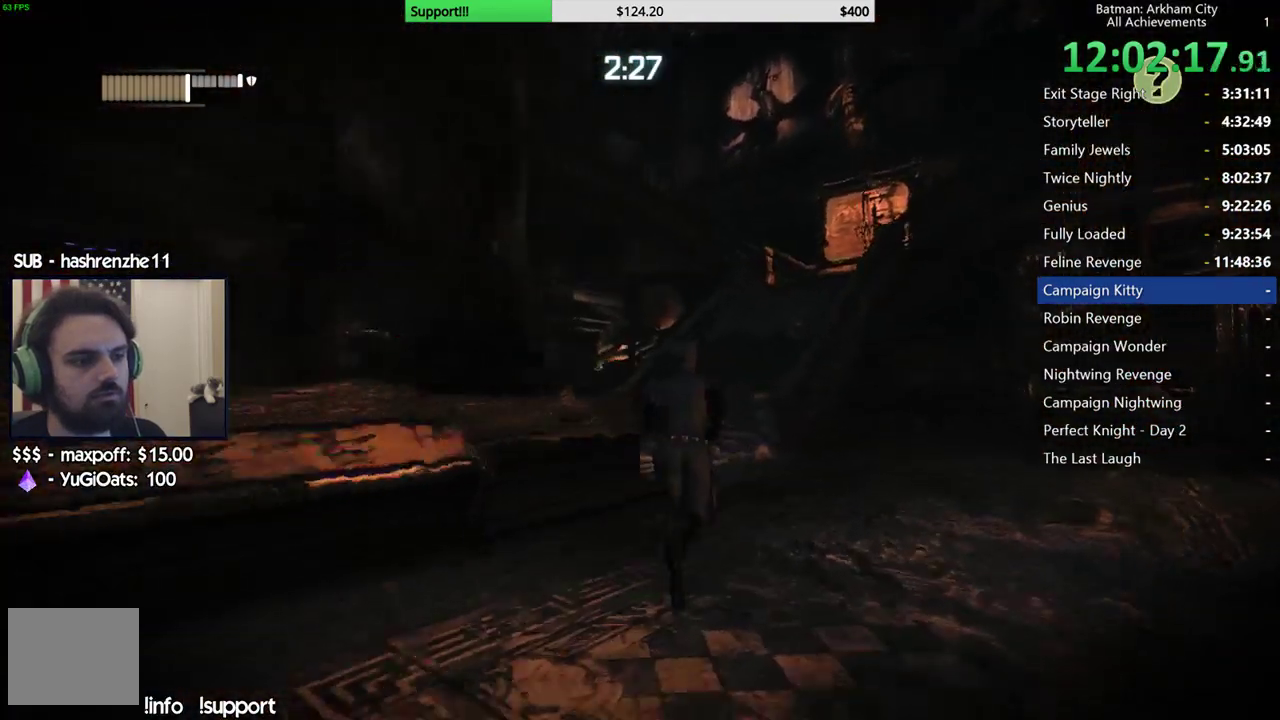
{"buttons": ["R2"], "left_stick": "up-right", "right_stick": "left"}
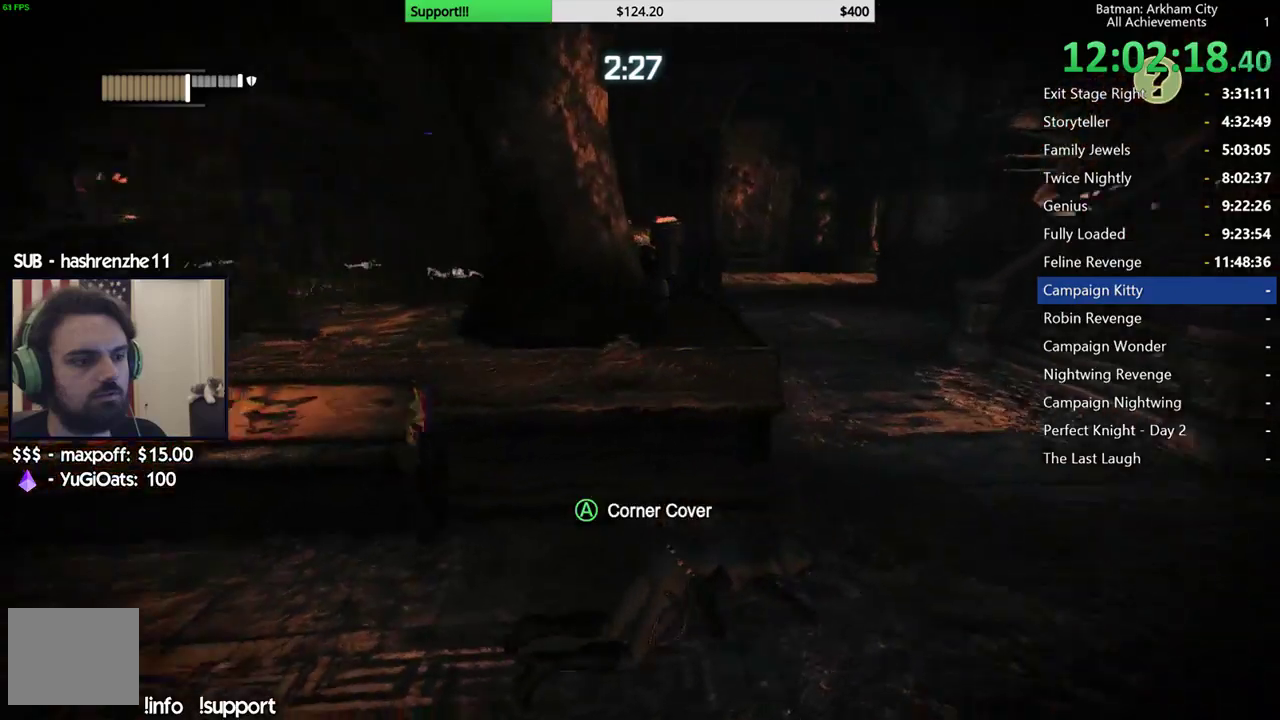
{"buttons": ["R2"], "left_stick": "up-right", "right_stick": "up"}
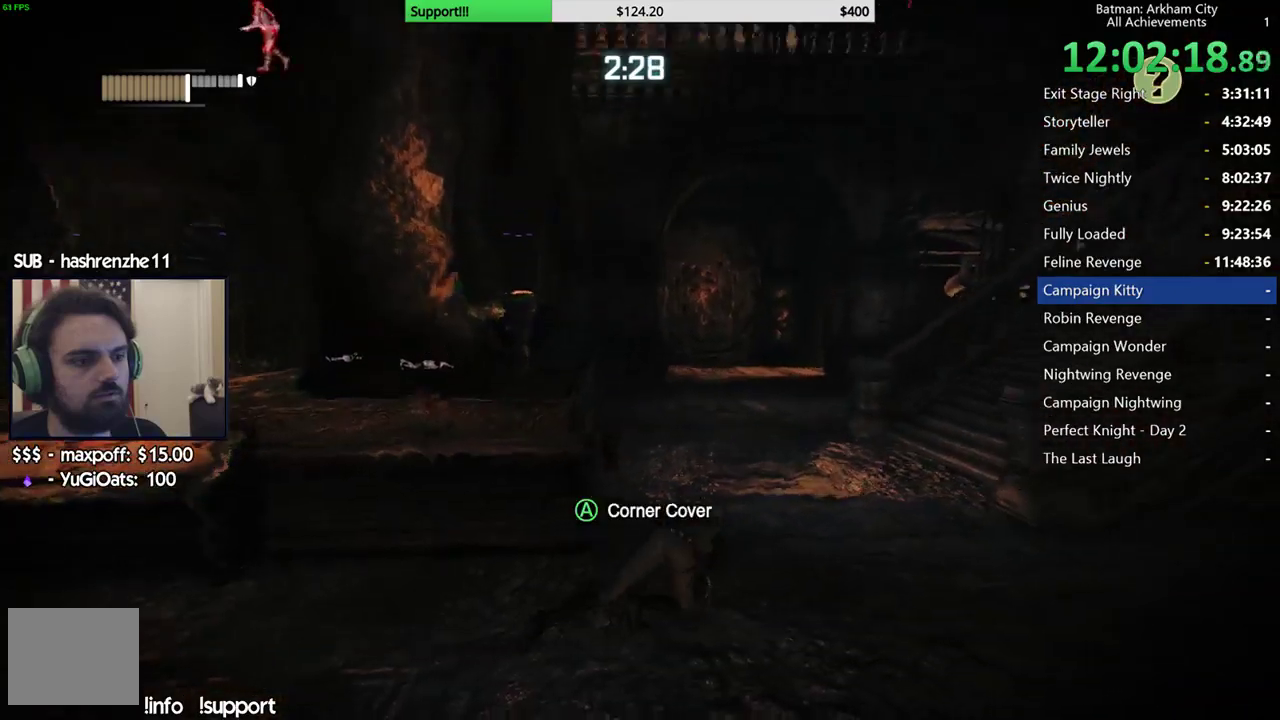
{"buttons": ["R2"], "left_stick": "up-right", "right_stick": "up-left", "events": [[233, "right_stick", "center"], [350, "right_stick", "left"], [433, "right_stick", "up-left"]]}
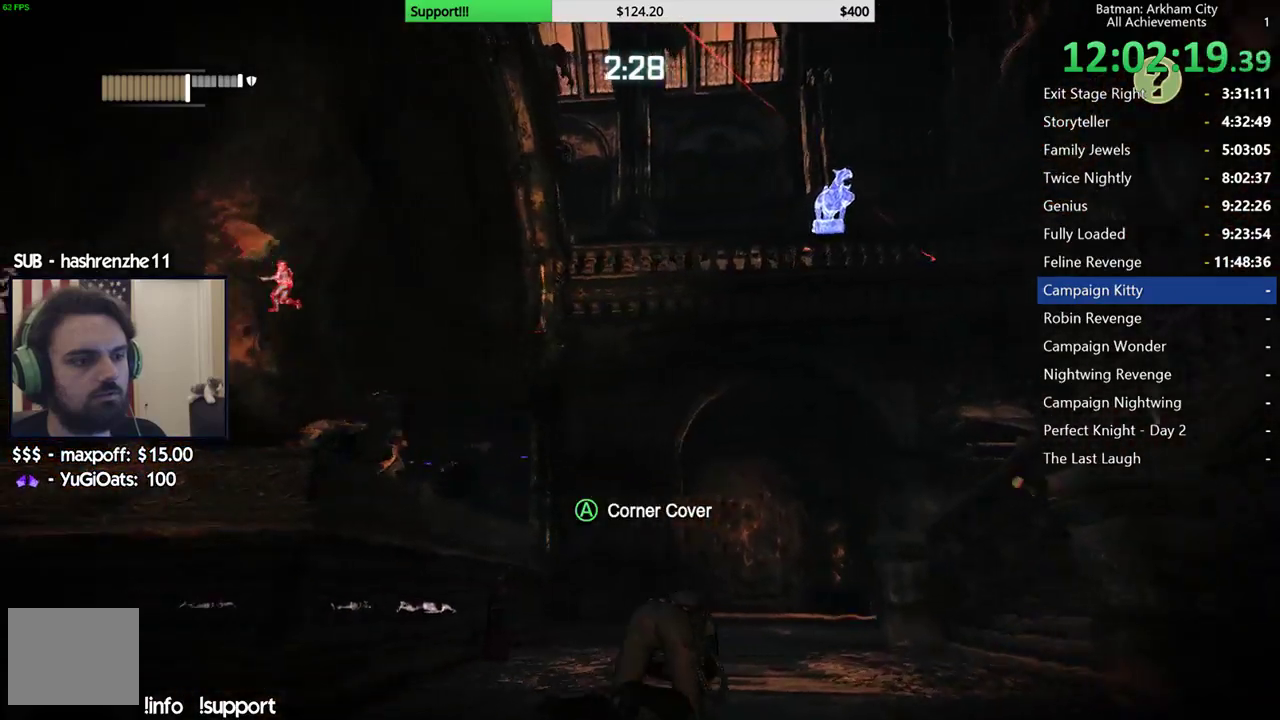
{"buttons": ["R2"], "left_stick": "up-right", "right_stick": "up-left", "events": [[233, "right_stick", "center"], [300, "right_stick", "left"], [417, "right_stick", "up-left"]]}
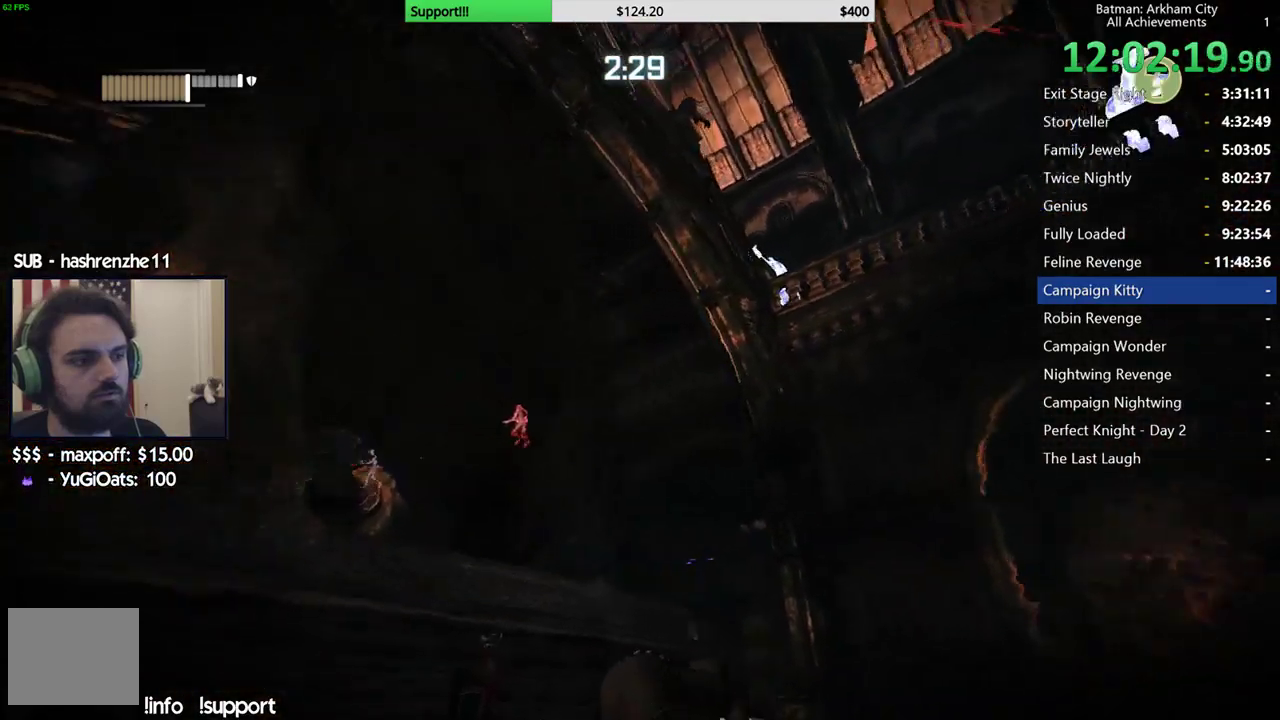
{"buttons": ["R2"], "left_stick": "right", "right_stick": "left", "events": [[300, "left_stick", "right"], [333, "right_stick", "left"]]}
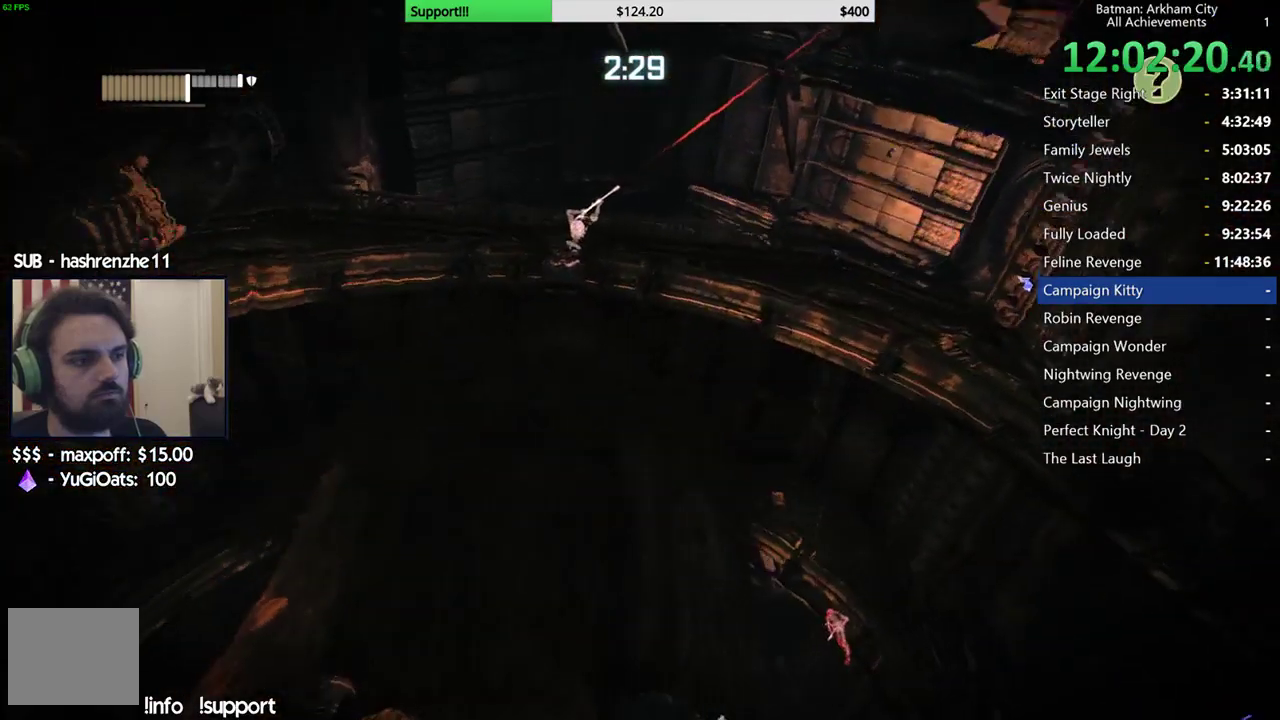
{"buttons": ["R2"], "left_stick": "down", "right_stick": "left", "events": [[117, "right_stick", "up-left"], [200, "right_stick", "left"], [300, "left_stick", "down-right"], [400, "left_stick", "down"]]}
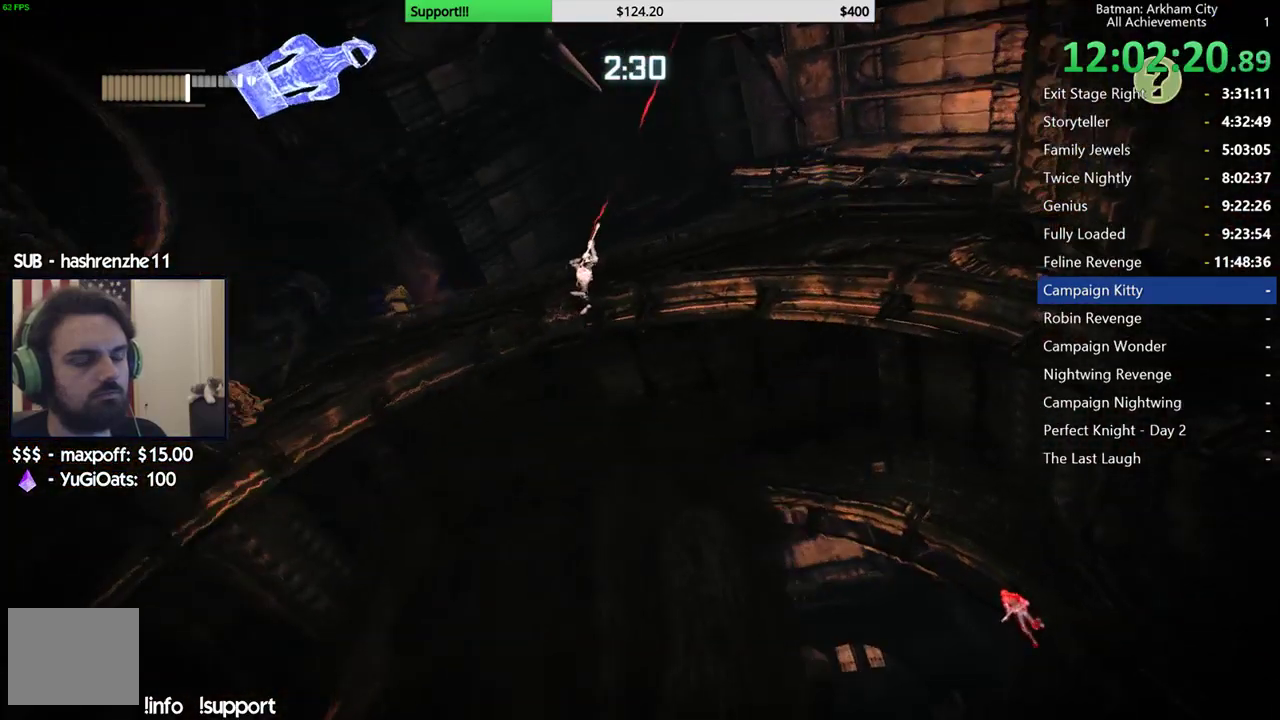
{"buttons": ["R2"], "left_stick": "center", "right_stick": "up", "events": [[100, "left_stick", "down-left"], [200, "right_stick", "center"], [283, "left_stick", "left"], [350, "left_stick", "center"], [433, "right_stick", "up"]]}
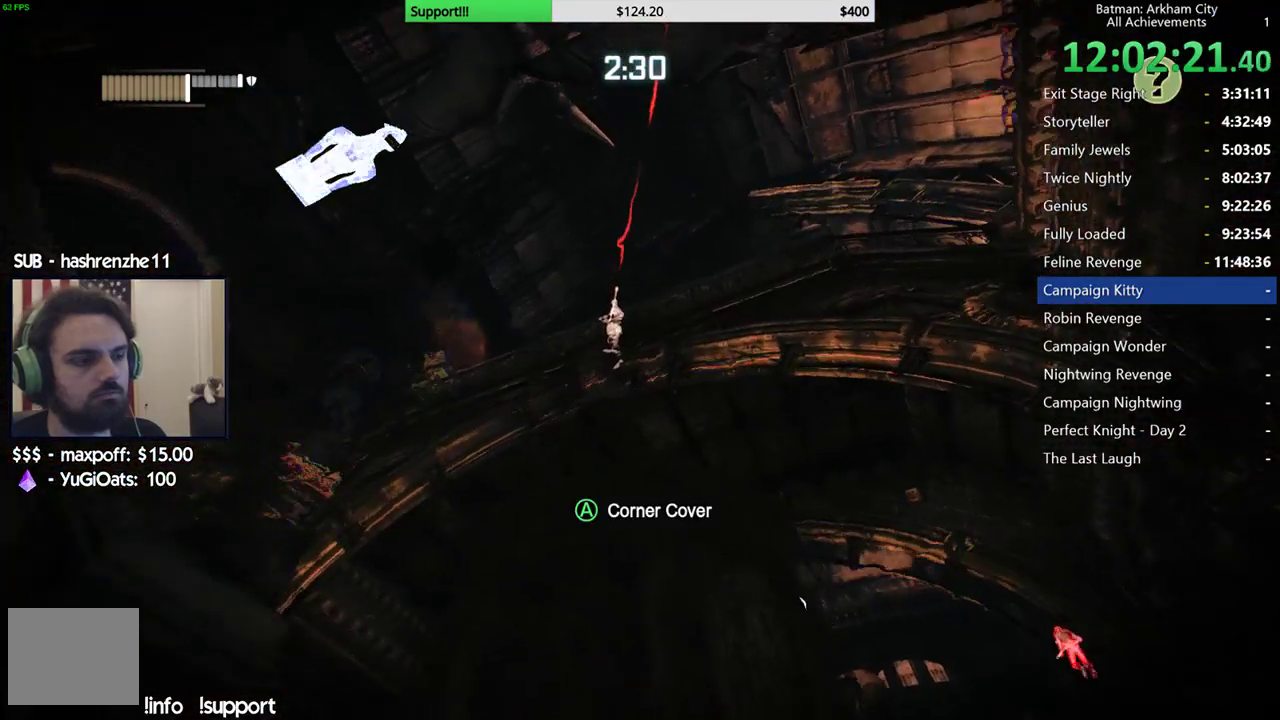
{"buttons": ["R2"], "left_stick": "center", "right_stick": "center", "events": [[50, "right_stick", "center"], [200, "right_stick", "up"], [317, "right_stick", "up-right"], [433, "right_stick", "center"]]}
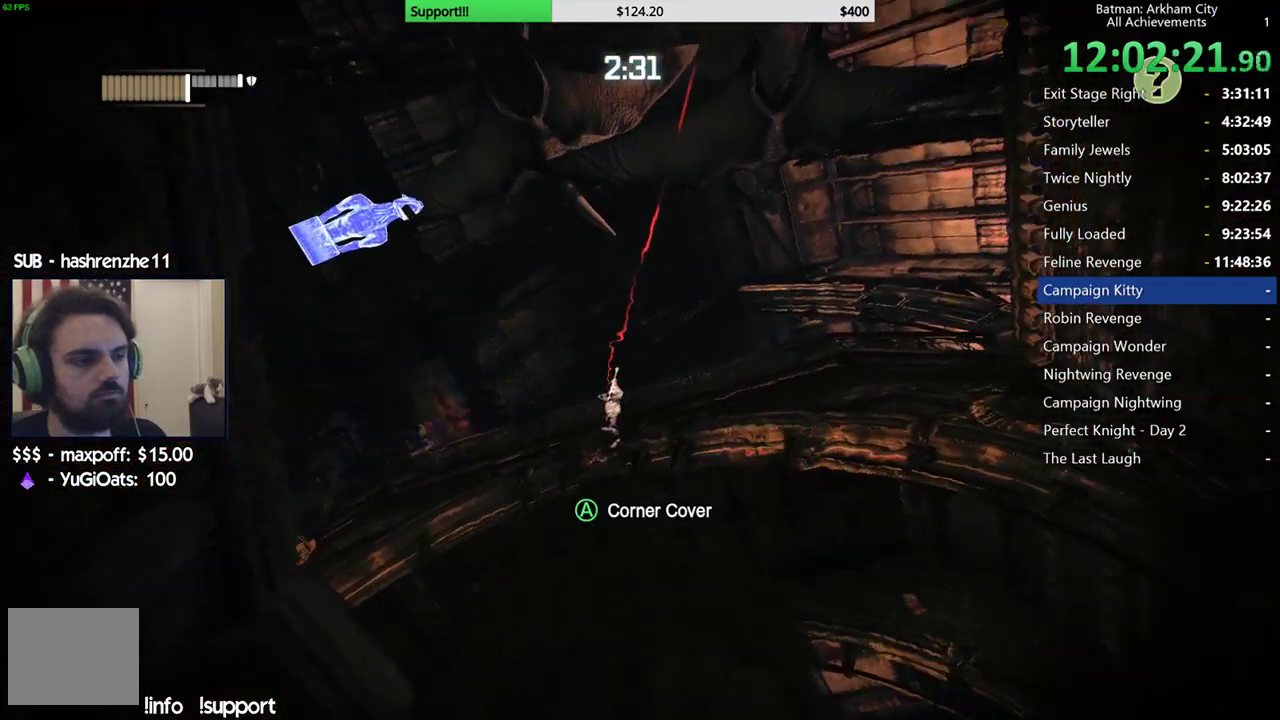
{"buttons": ["R2"], "left_stick": "down", "right_stick": "down", "events": [[33, "left_stick", "up-right"], [33, "right_stick", "down"], [233, "left_stick", "right"], [333, "left_stick", "down-right"], [500, "left_stick", "down"]]}
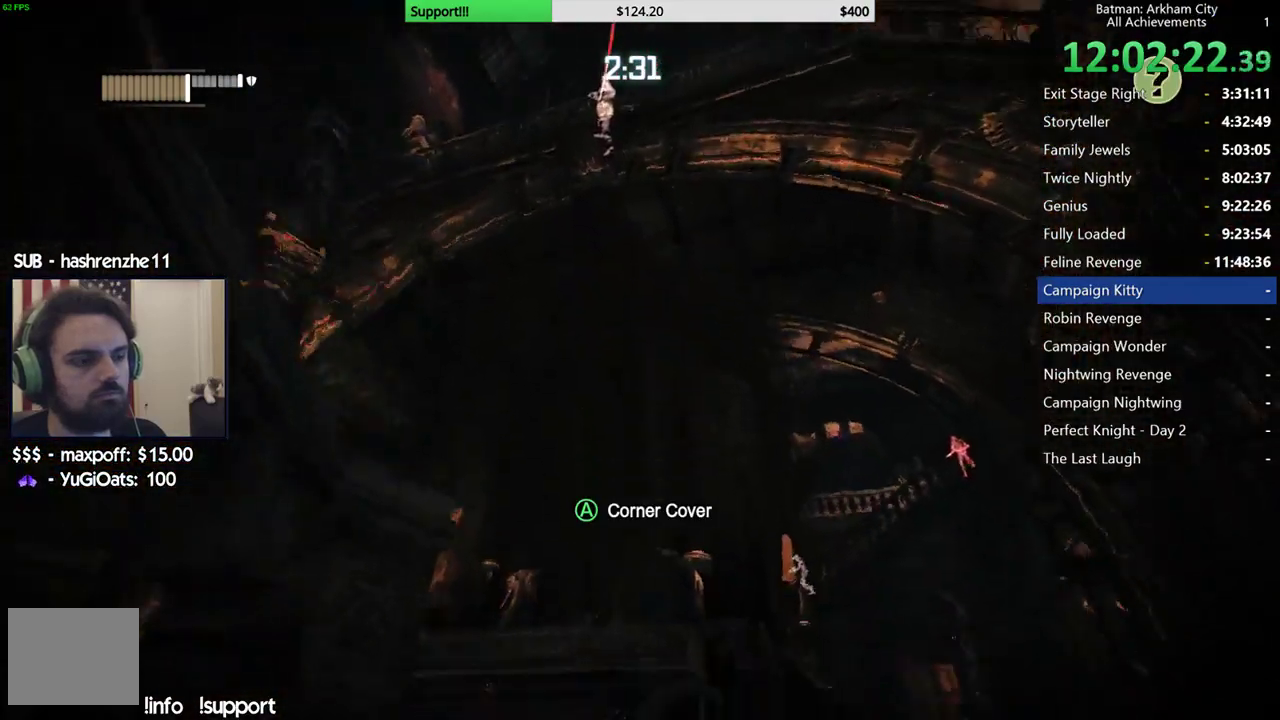
{"buttons": ["R2"], "left_stick": "center", "right_stick": "center", "events": [[83, "right_stick", "center"], [283, "left_stick", "center"]]}